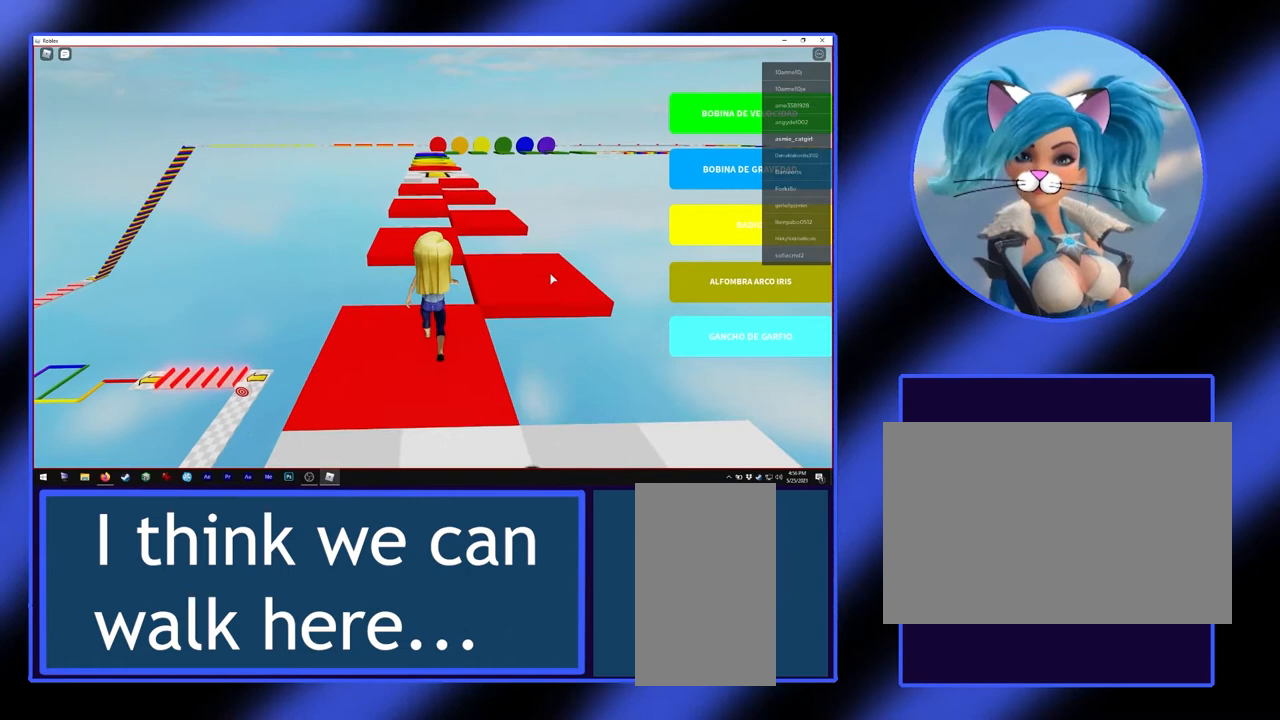
Gameplay with keyboard and mouse; each line is a JSON object with the keys and mouse buttons held at the frame after it. "events" lists presses ("down") and releases ("up") of "a", "alt", "ctrl", "d", "escape", "return", "s", "shift", "space", "tab", "w", "mouse_left", "mouse_wheel", "mouse_right", "mouse_mb4" and "mouse_mb5" between this image and that frame as [ms after this image, input, new state], when the widget could be followed in between. "mouse_left", "mouse_wheel", "mouse_right", "mouse_mb4", "mouse_mb5" = the "left", "wheel", "right", "mb4", "mb5" buttons of the "mouse" list. No other keys are recorded. "wheel" means that the mouse wheel is clicked or scrolled. Not read: mouse_move.
{"keys": ["d", "w"], "mouse": [], "events": [[133, "d", "down"]]}
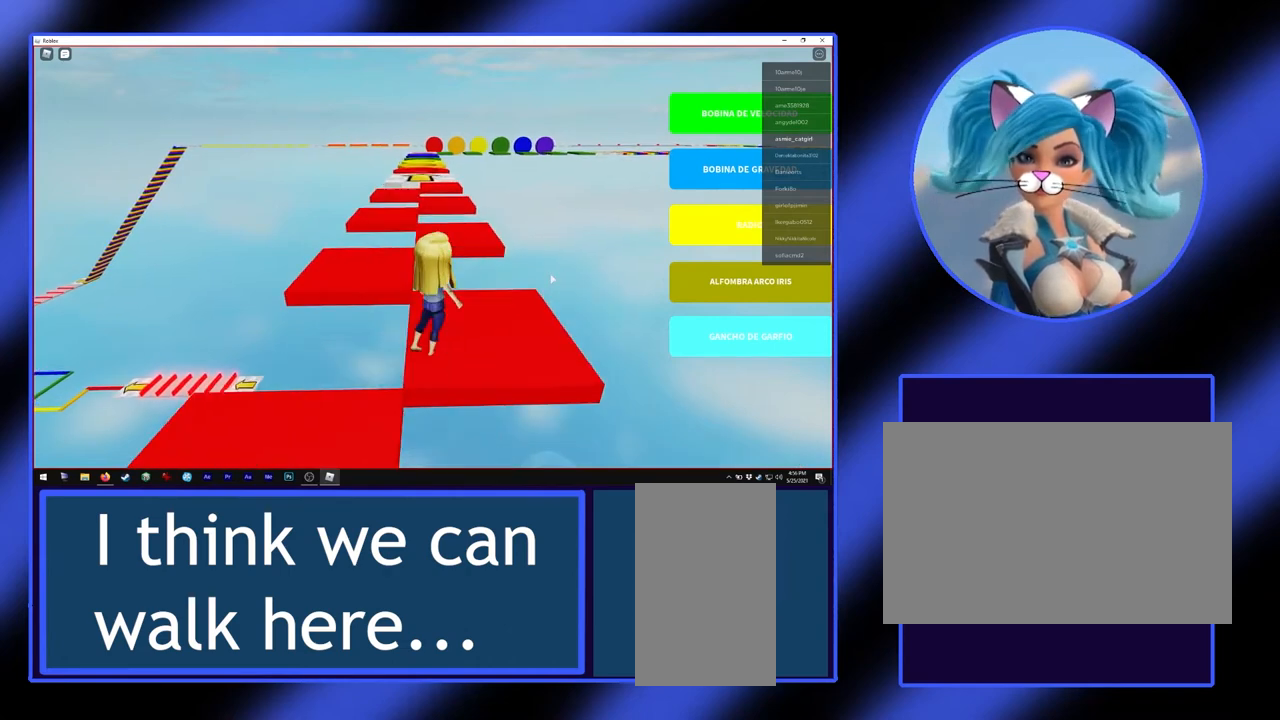
{"keys": ["a", "w"], "mouse": [], "events": [[67, "d", "up"], [167, "a", "down"]]}
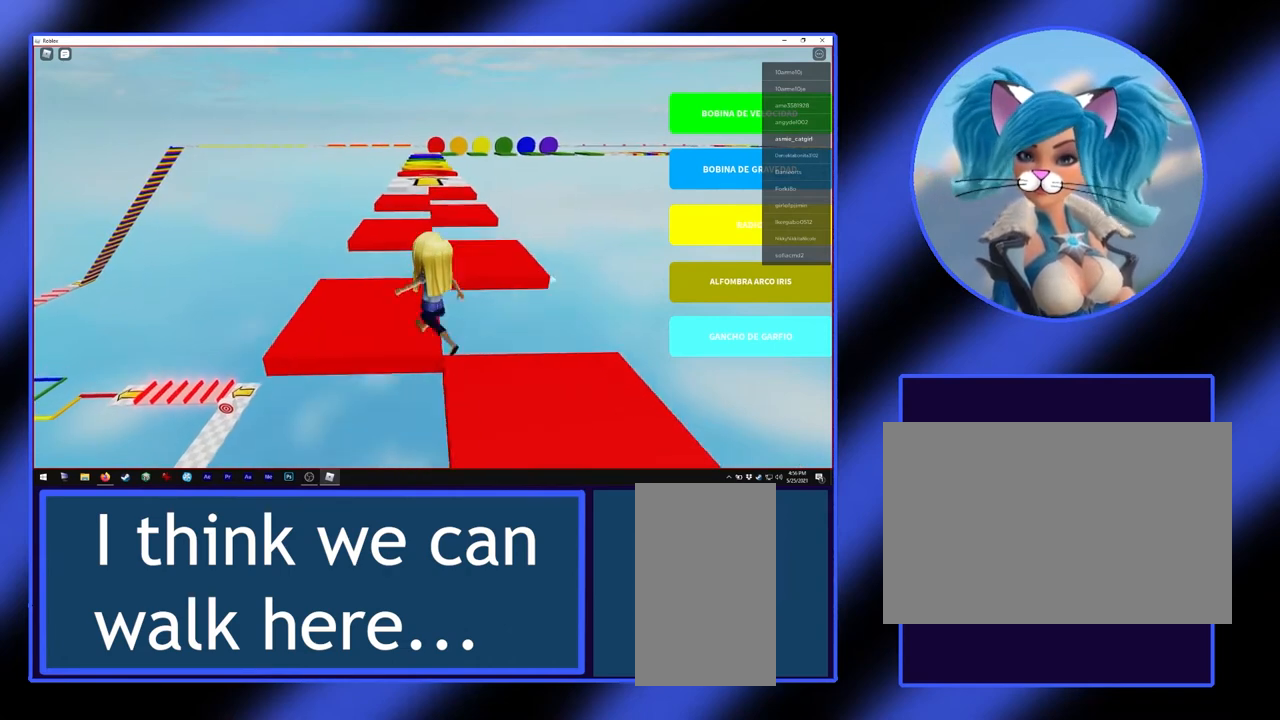
{"keys": ["d", "w"], "mouse": [], "events": [[167, "a", "up"], [333, "d", "down"]]}
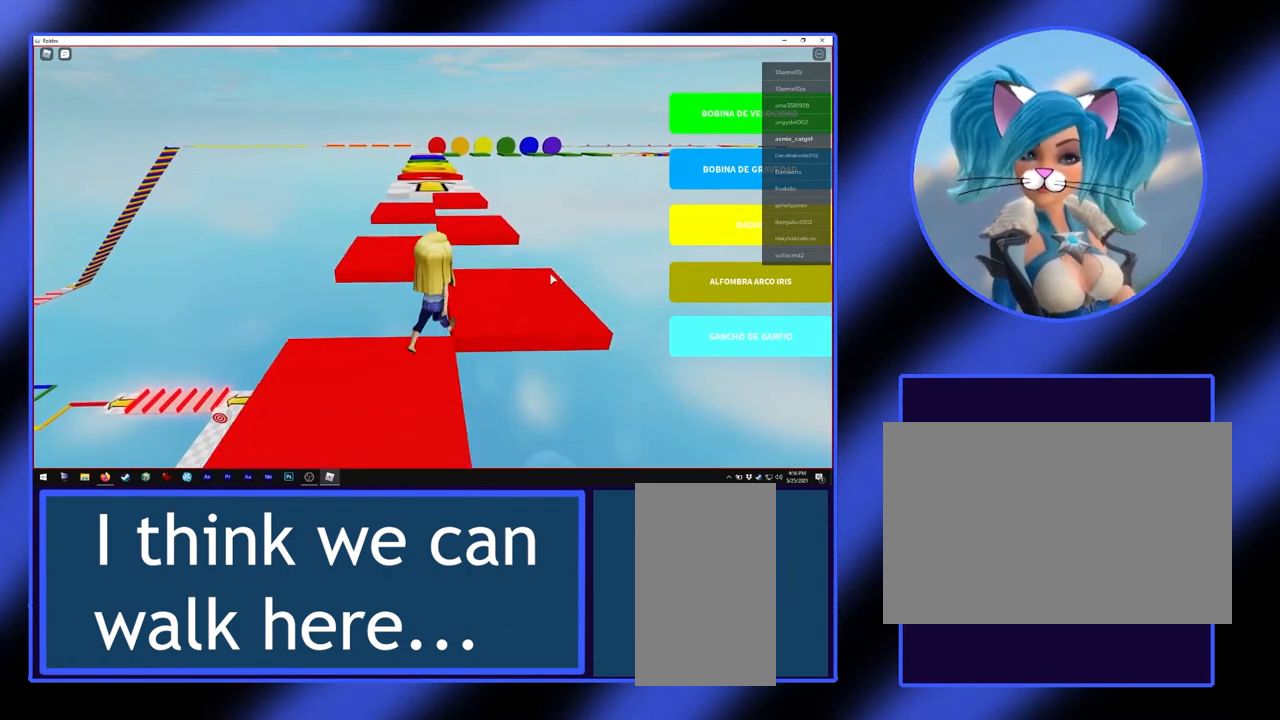
{"keys": ["a", "w"], "mouse": [], "events": [[333, "d", "up"], [467, "a", "down"]]}
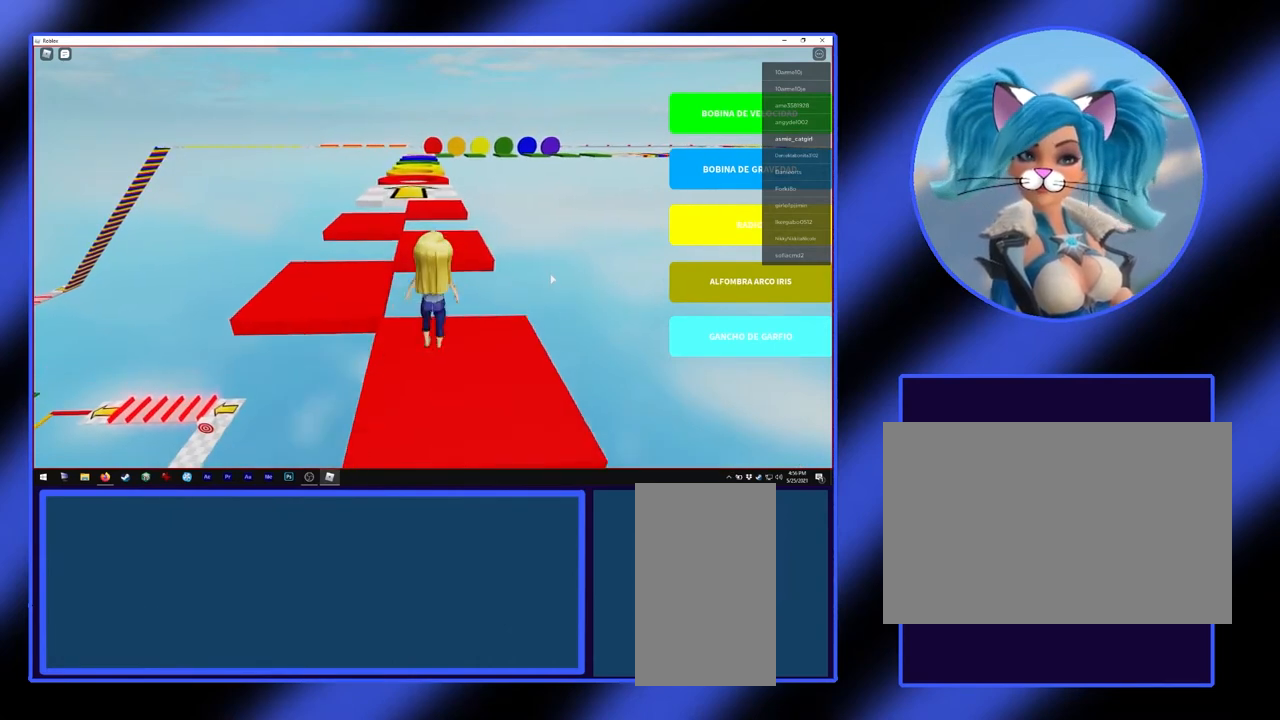
{"keys": ["w"], "mouse": [], "events": [[467, "a", "up"]]}
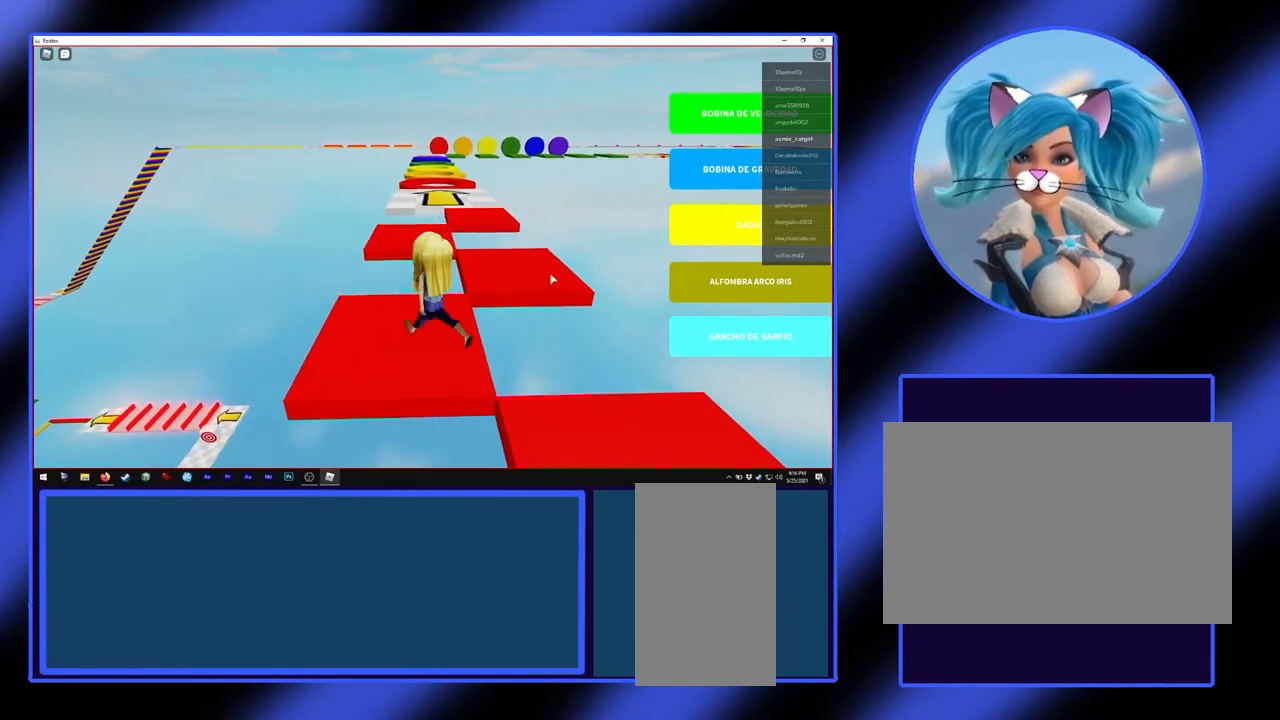
{"keys": ["d", "w"], "mouse": [], "events": [[133, "d", "down"]]}
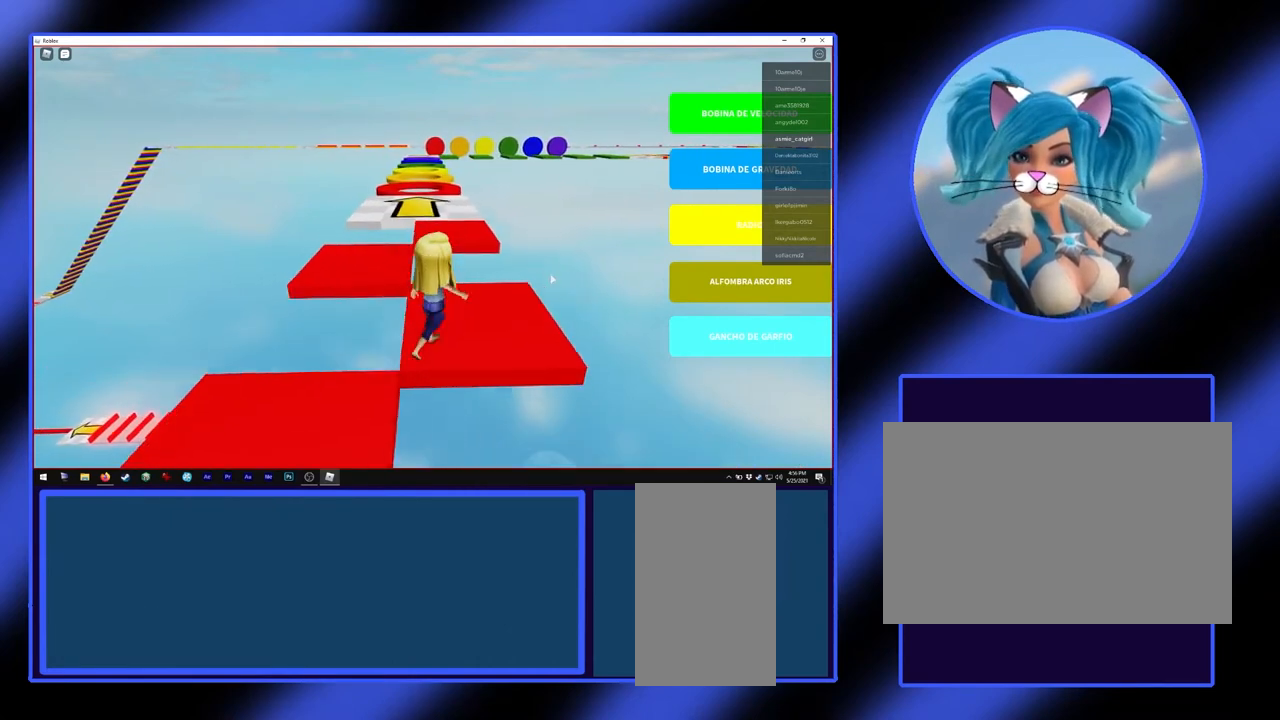
{"keys": ["a", "w"], "mouse": [], "events": [[100, "d", "up"], [200, "a", "down"]]}
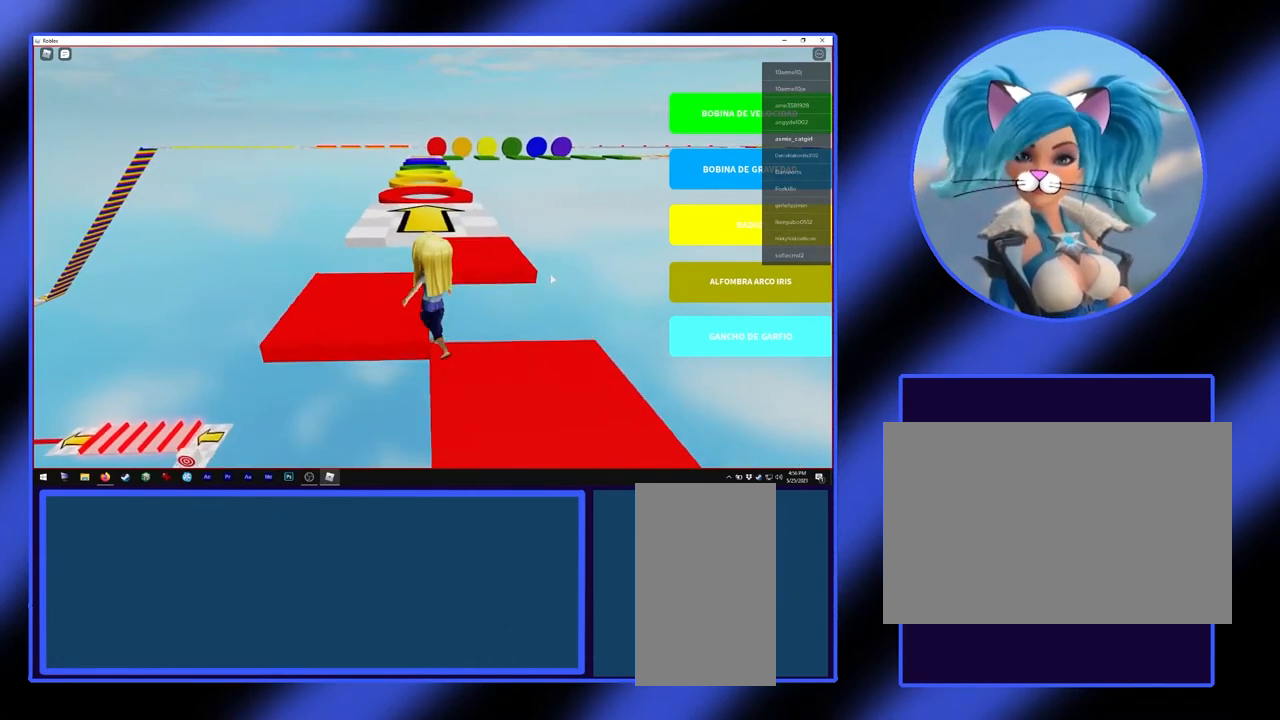
{"keys": ["d", "w"], "mouse": [], "events": [[233, "a", "up"], [367, "d", "down"], [400, "d", "up"], [467, "d", "down"]]}
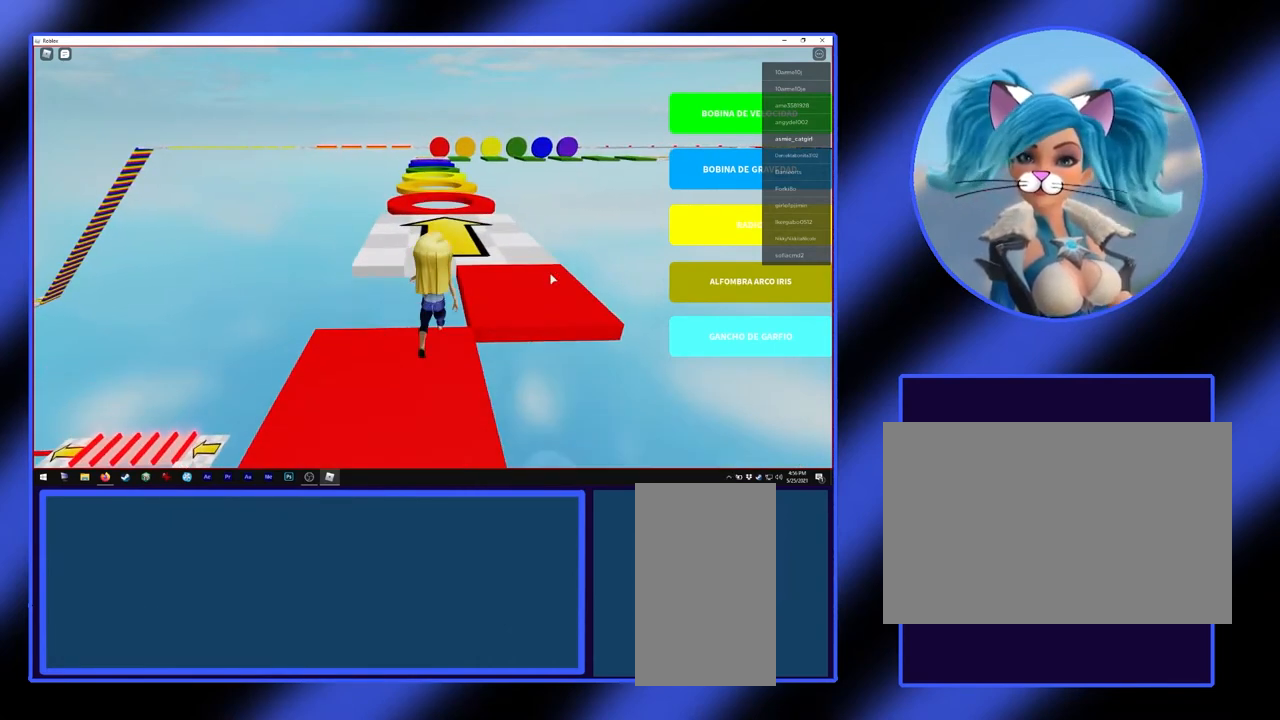
{"keys": ["d", "w"], "mouse": [], "events": [[67, "d", "up"], [133, "d", "down"]]}
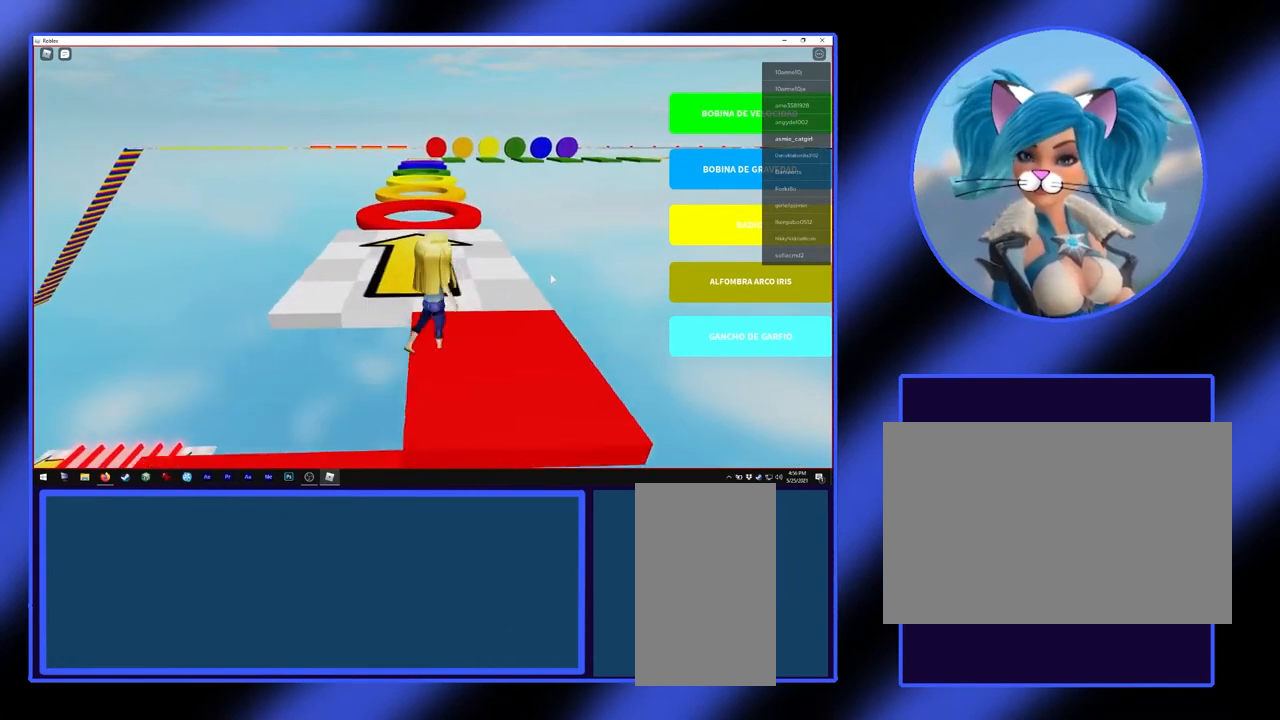
{"keys": ["w"], "mouse": [], "events": [[33, "d", "up"], [100, "w", "up"], [267, "w", "down"]]}
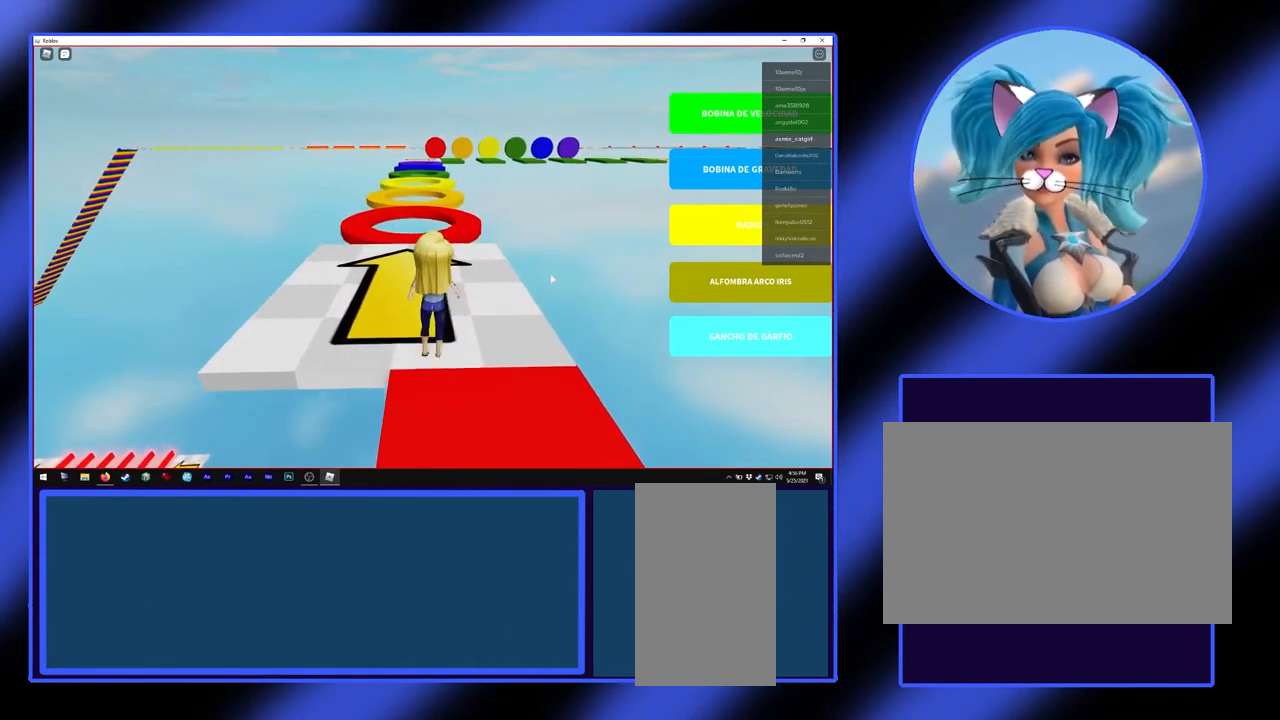
{"keys": ["w"], "mouse": [], "events": [[67, "a", "down"], [200, "a", "up"]]}
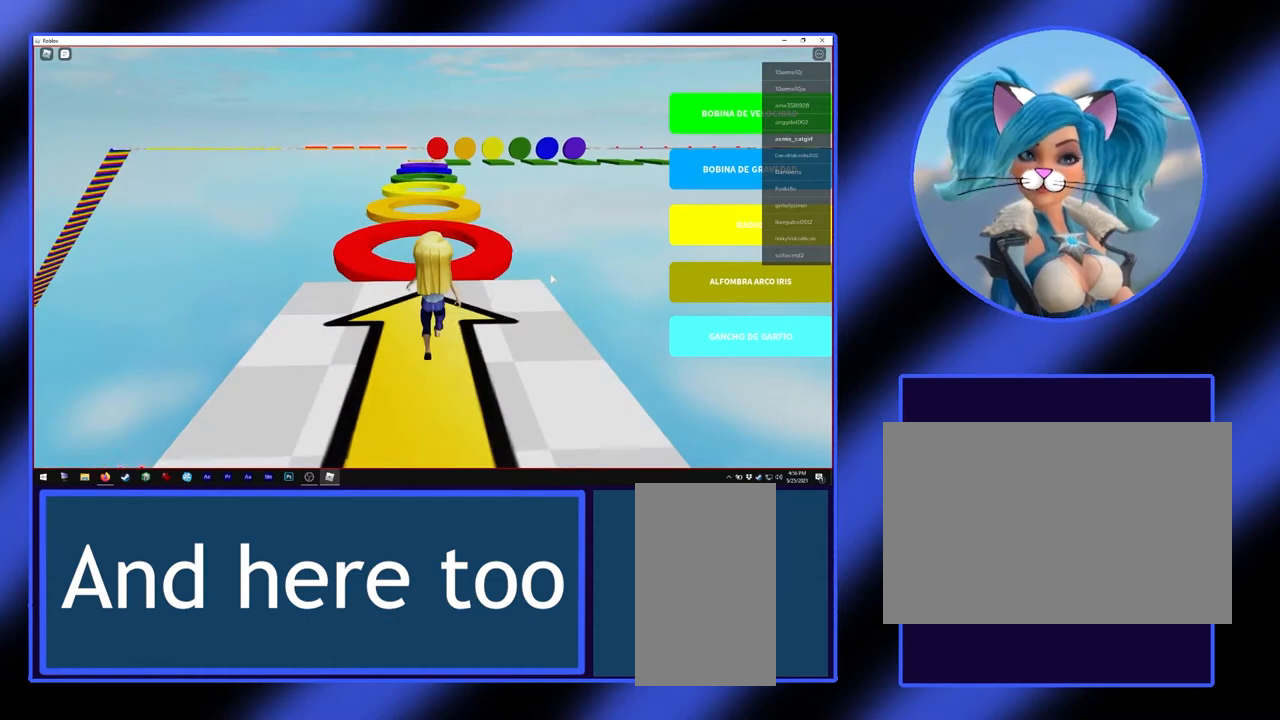
{"keys": ["w"], "mouse": [], "events": [[167, "d", "down"], [433, "d", "up"]]}
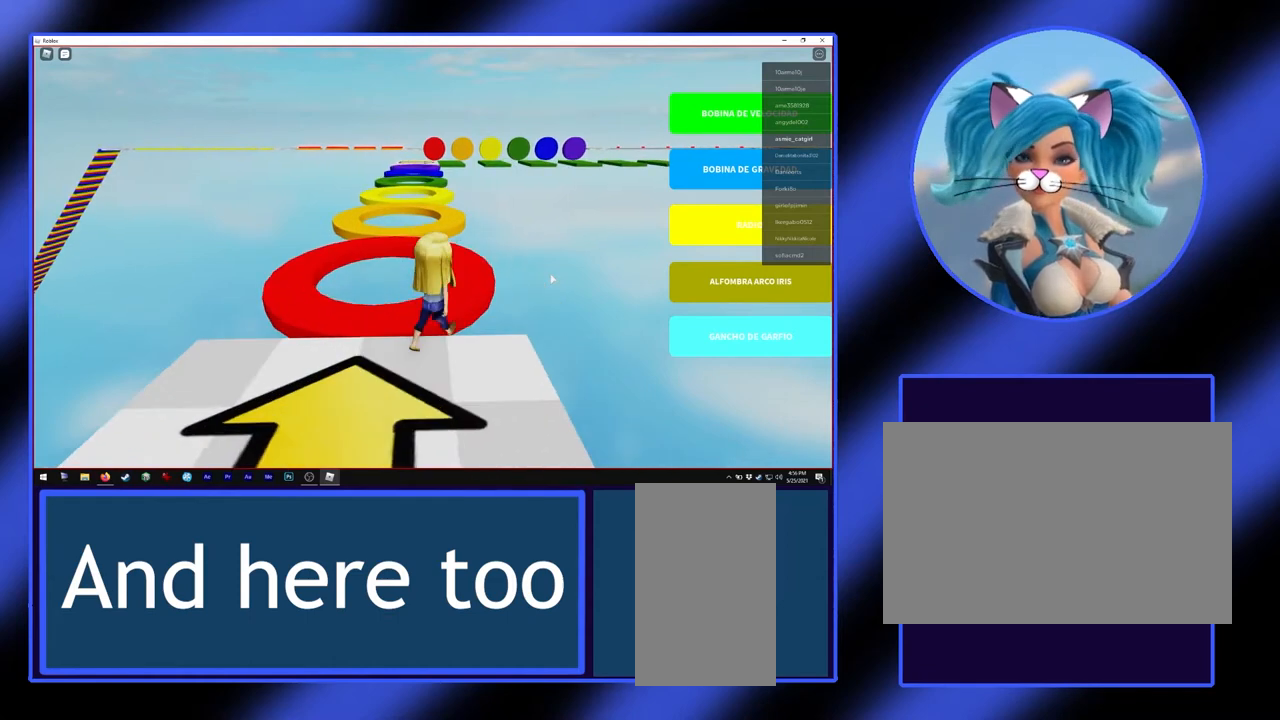
{"keys": ["w"], "mouse": [], "events": [[33, "d", "down"], [300, "d", "up"]]}
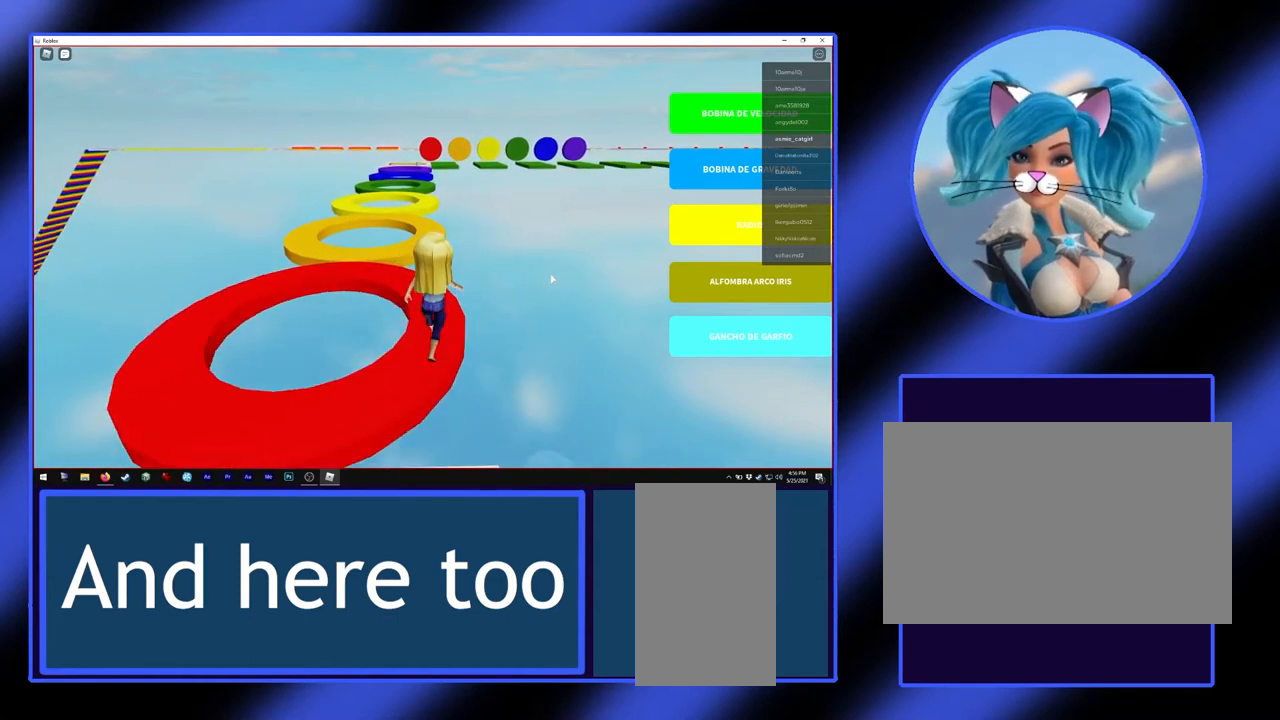
{"keys": ["a", "w"], "mouse": [], "events": [[67, "a", "down"]]}
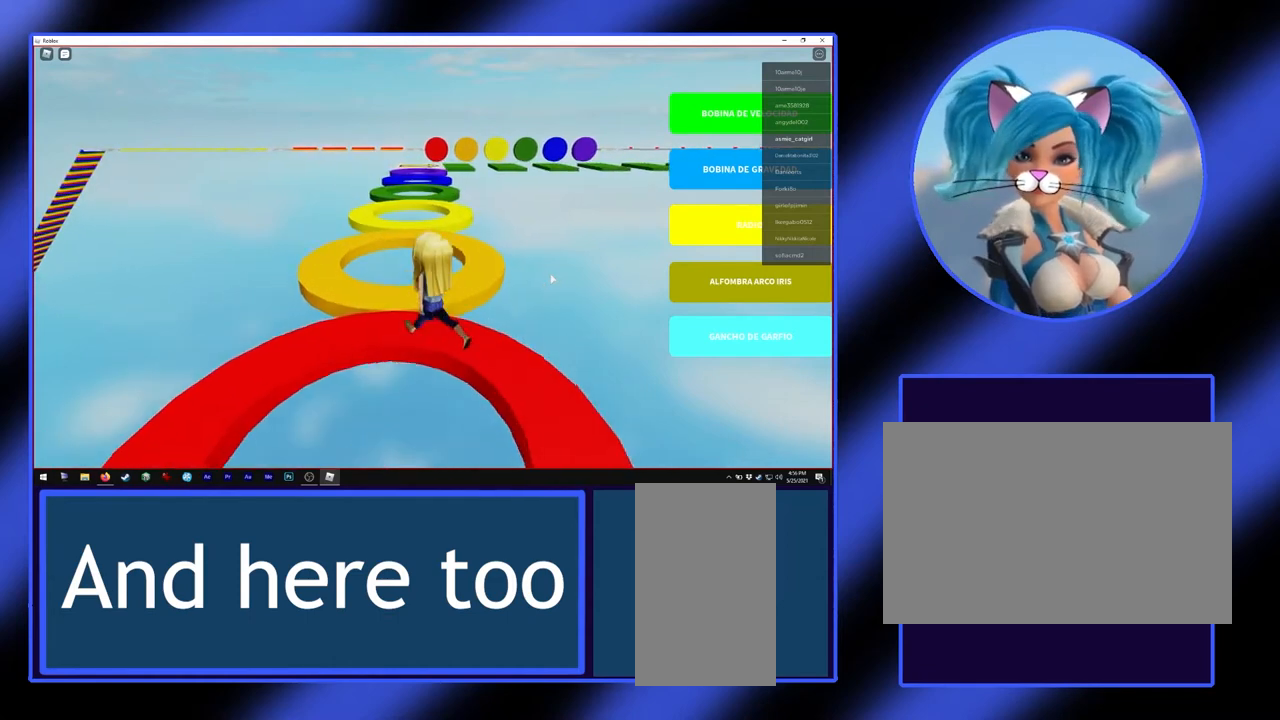
{"keys": ["a", "w"], "mouse": [], "events": []}
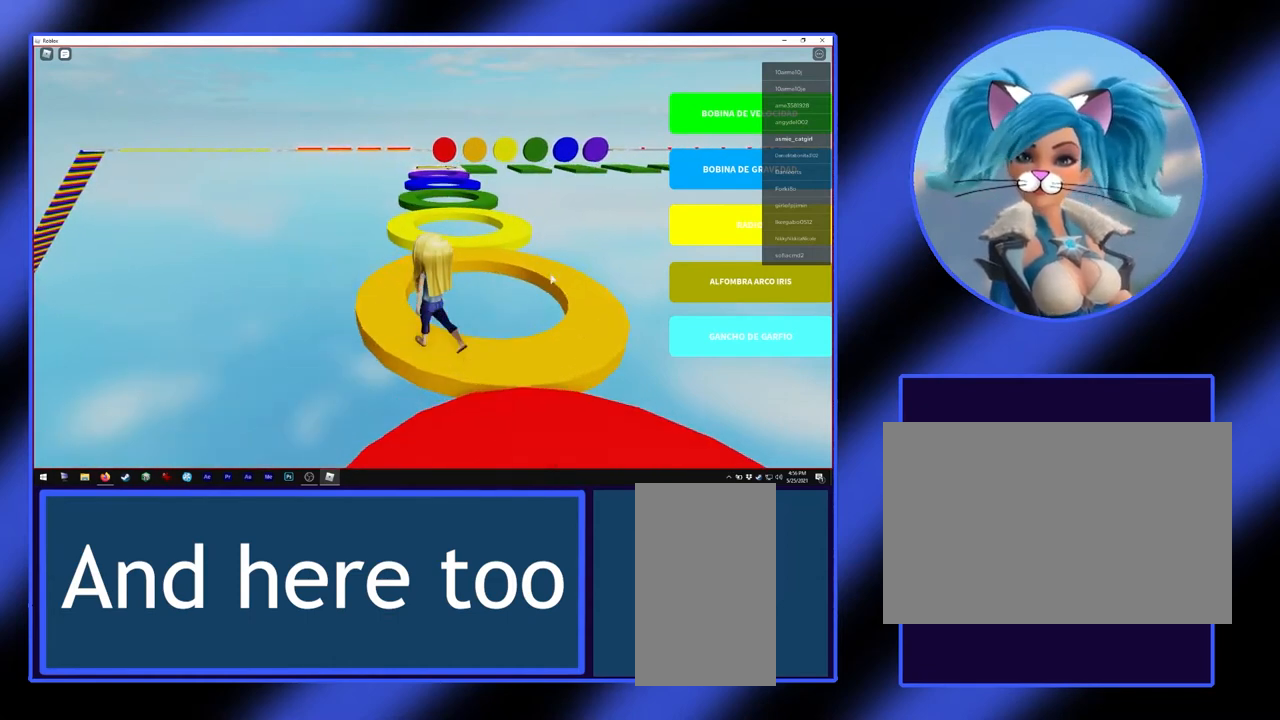
{"keys": ["d", "w"], "mouse": [], "events": [[233, "a", "up"], [467, "d", "down"]]}
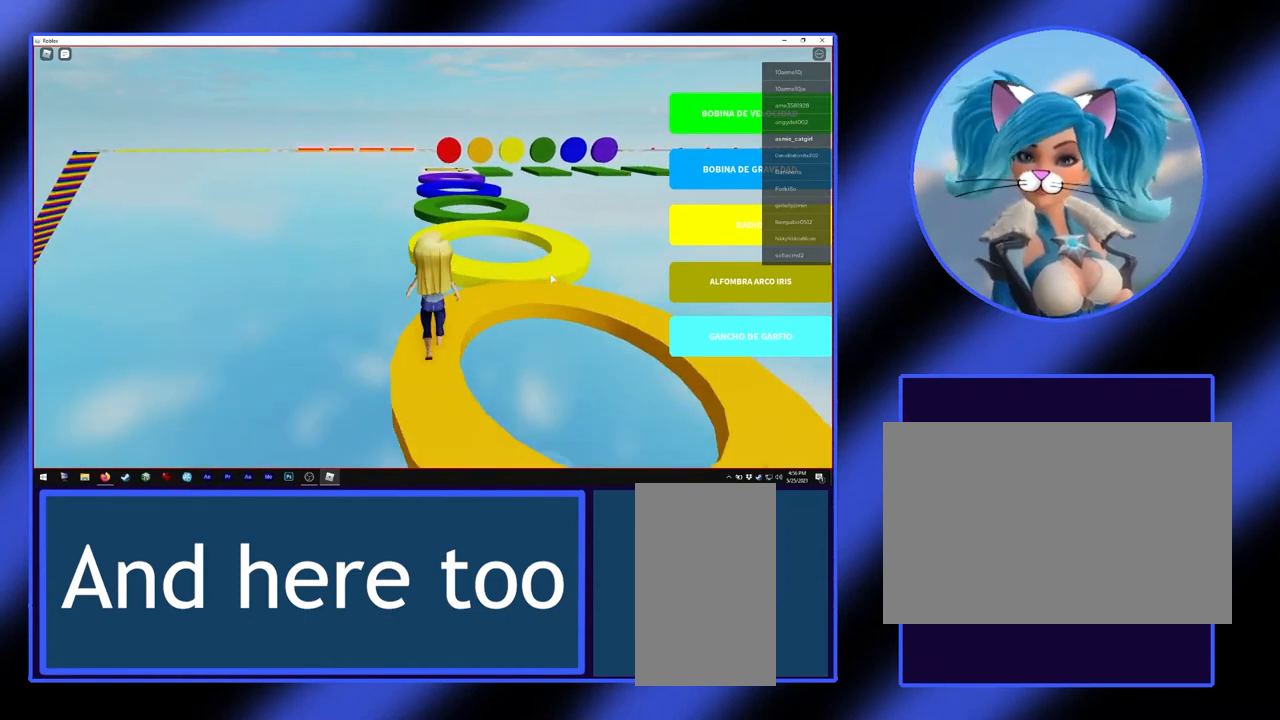
{"keys": ["d", "w"], "mouse": [], "events": []}
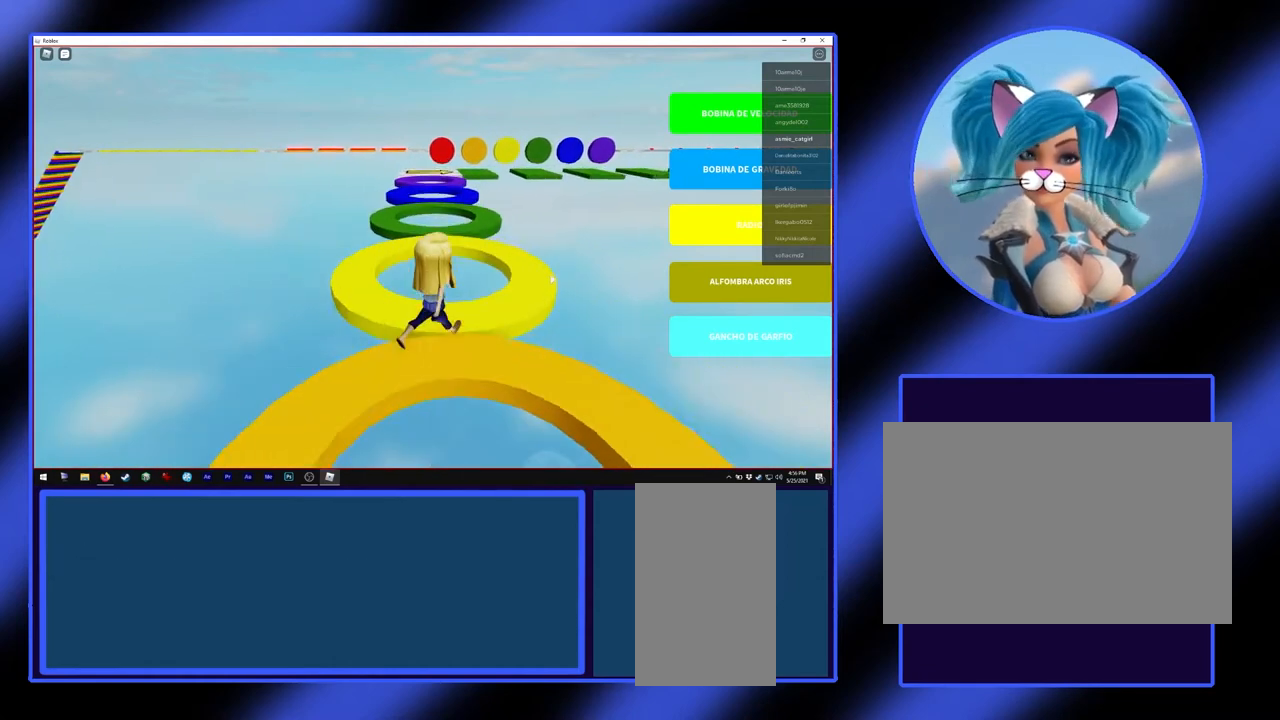
{"keys": ["d", "w"], "mouse": [], "events": []}
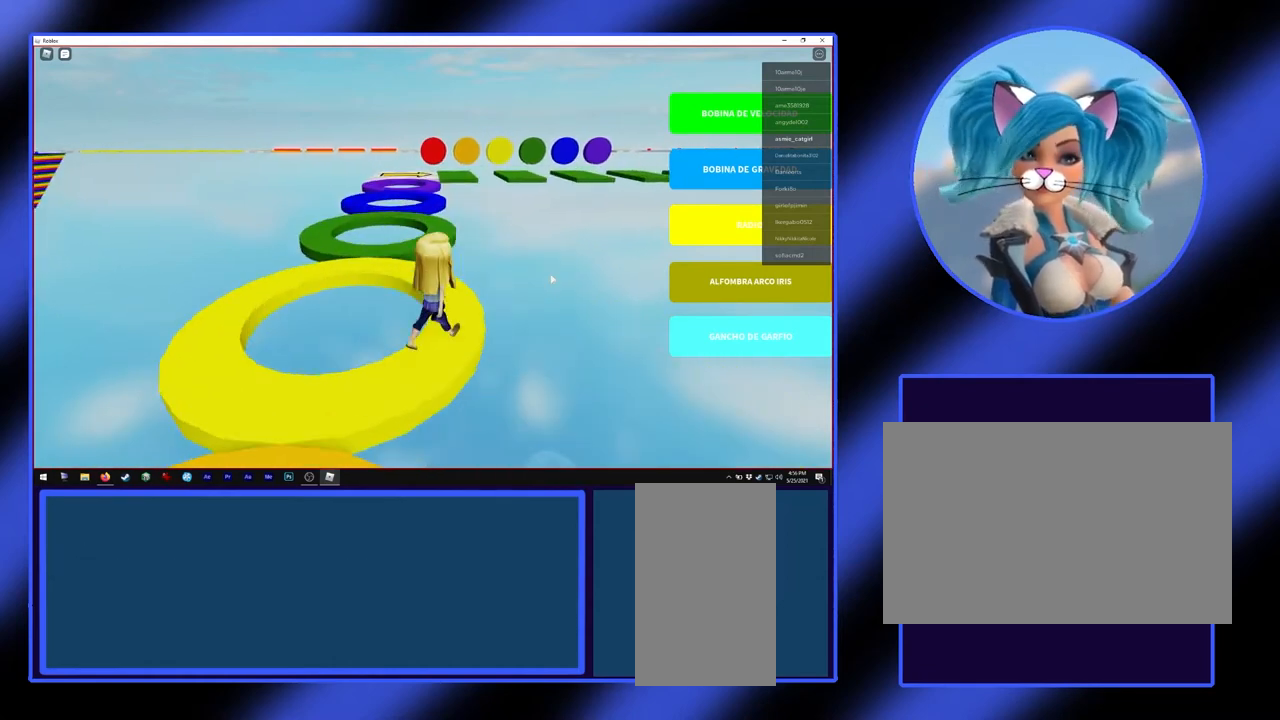
{"keys": ["a", "w"], "mouse": [], "events": [[33, "d", "up"], [267, "a", "down"]]}
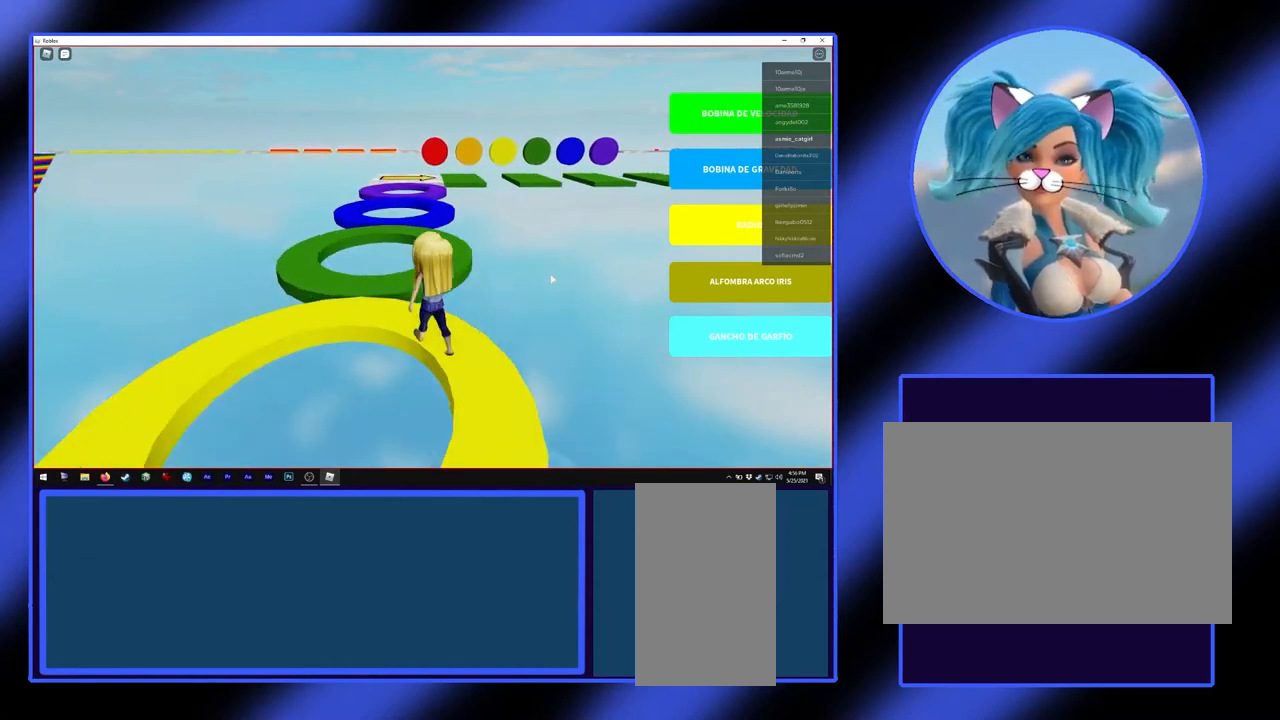
{"keys": ["a", "w"], "mouse": [], "events": []}
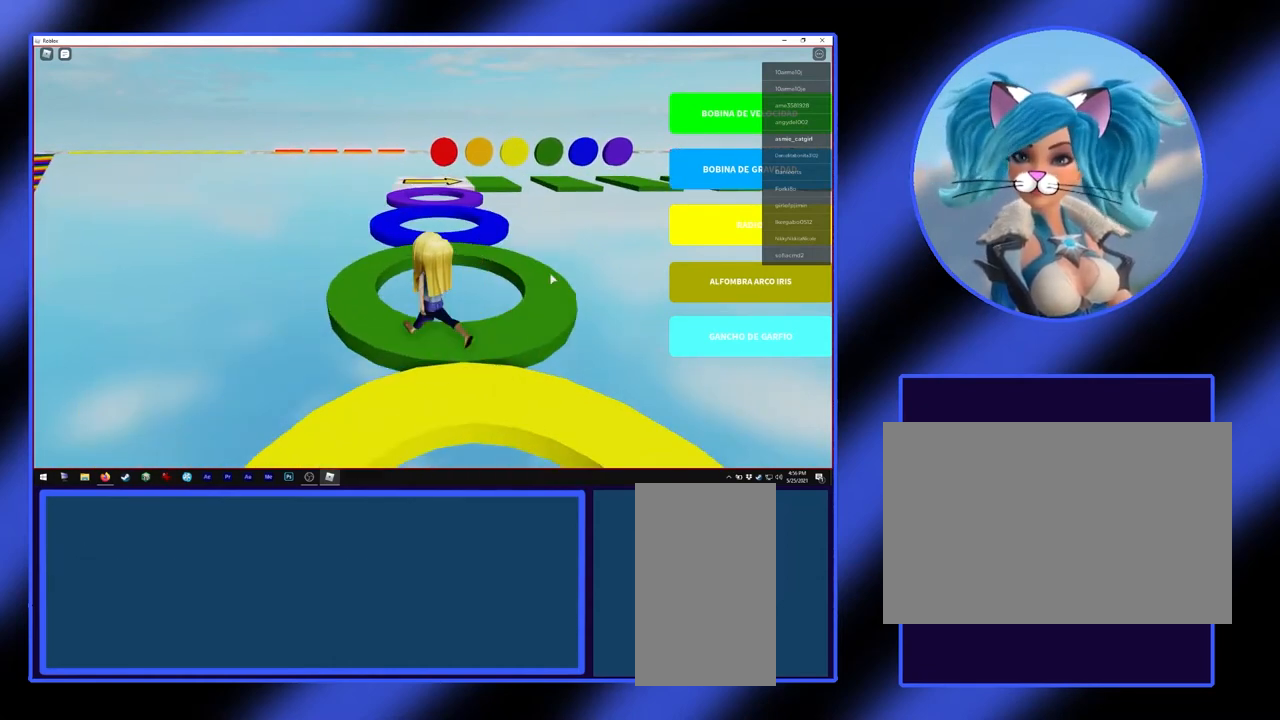
{"keys": ["w"], "mouse": [], "events": [[400, "a", "up"]]}
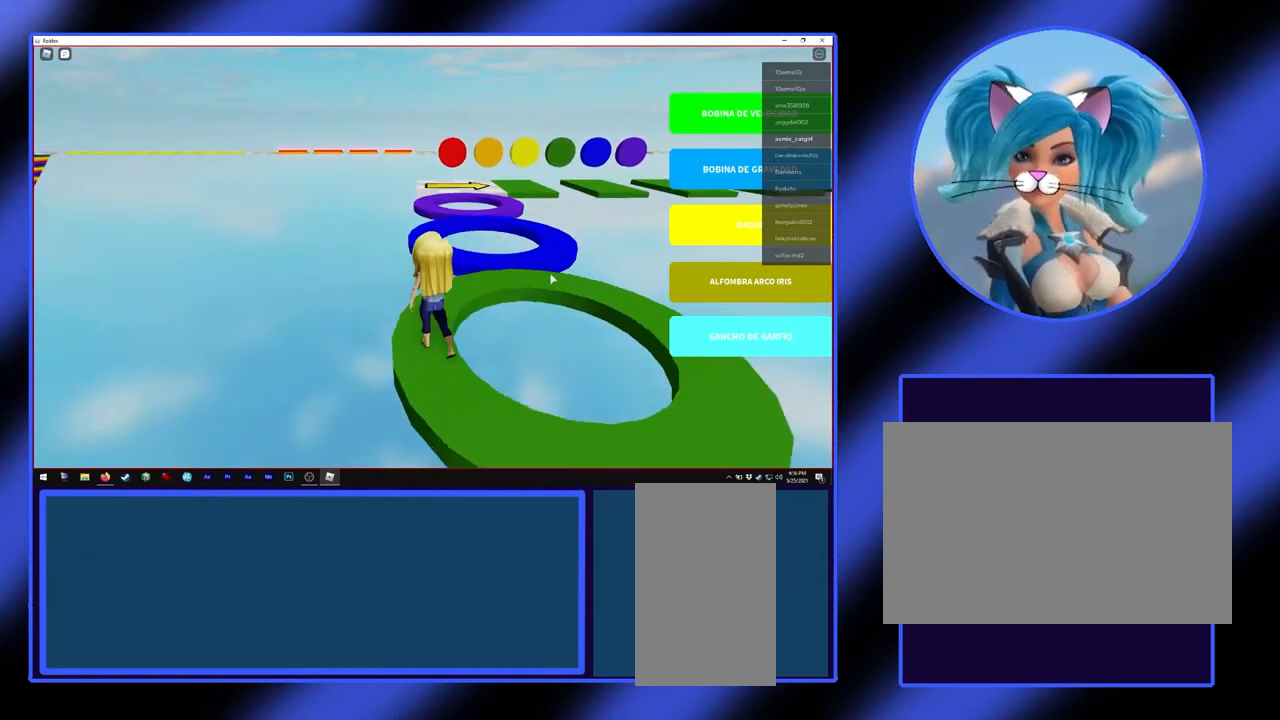
{"keys": ["d", "w"], "mouse": [], "events": [[100, "d", "down"]]}
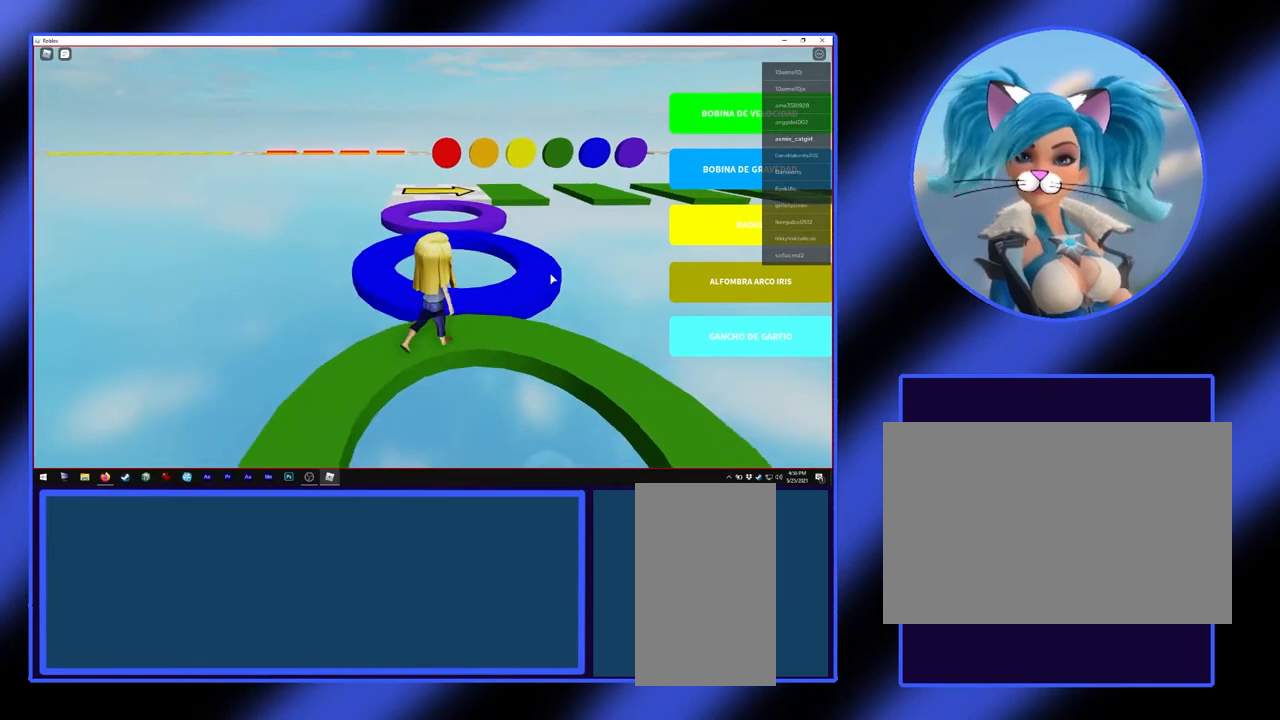
{"keys": ["d", "w"], "mouse": [], "events": []}
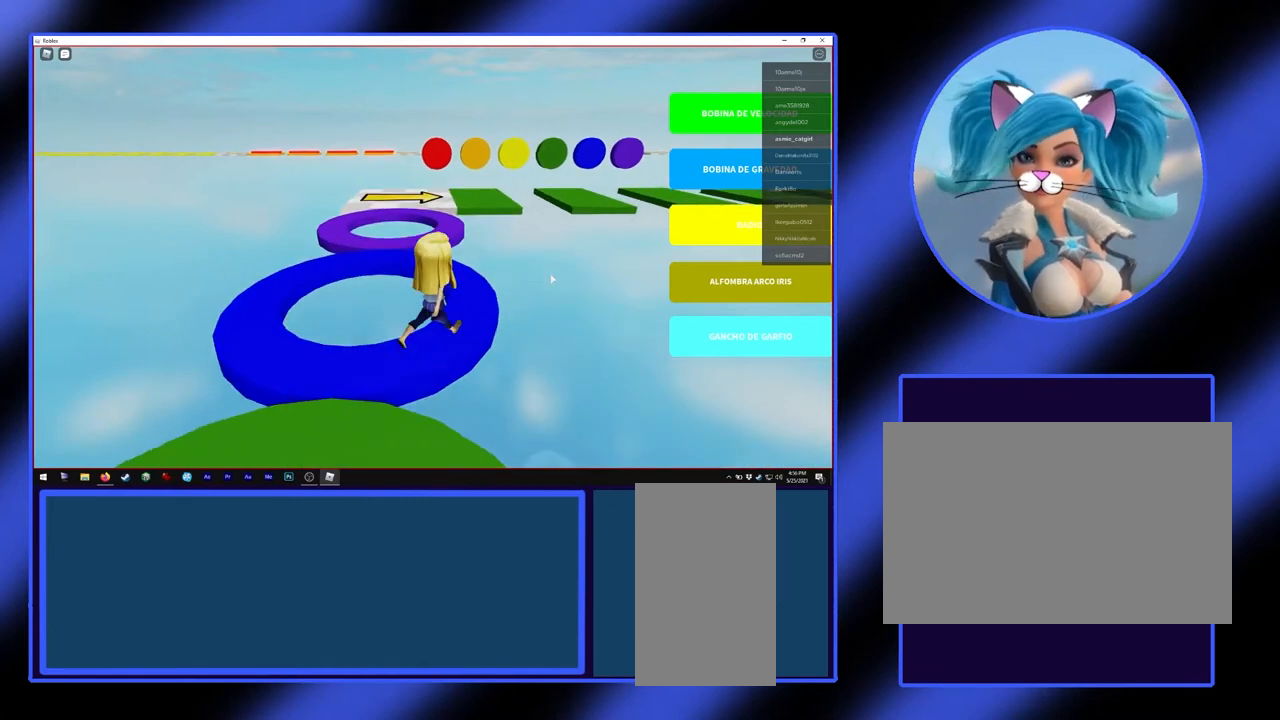
{"keys": ["a", "w"], "mouse": [], "events": [[200, "d", "up"], [333, "a", "down"]]}
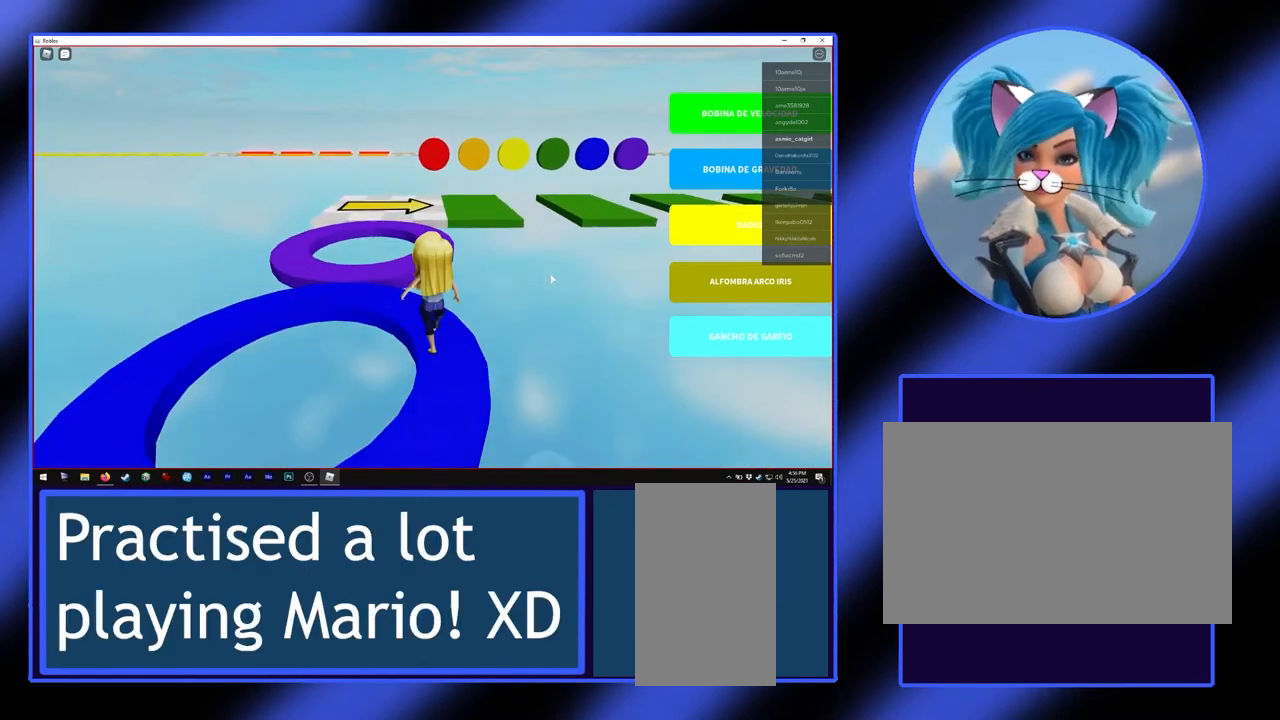
{"keys": ["a", "w"], "mouse": [], "events": []}
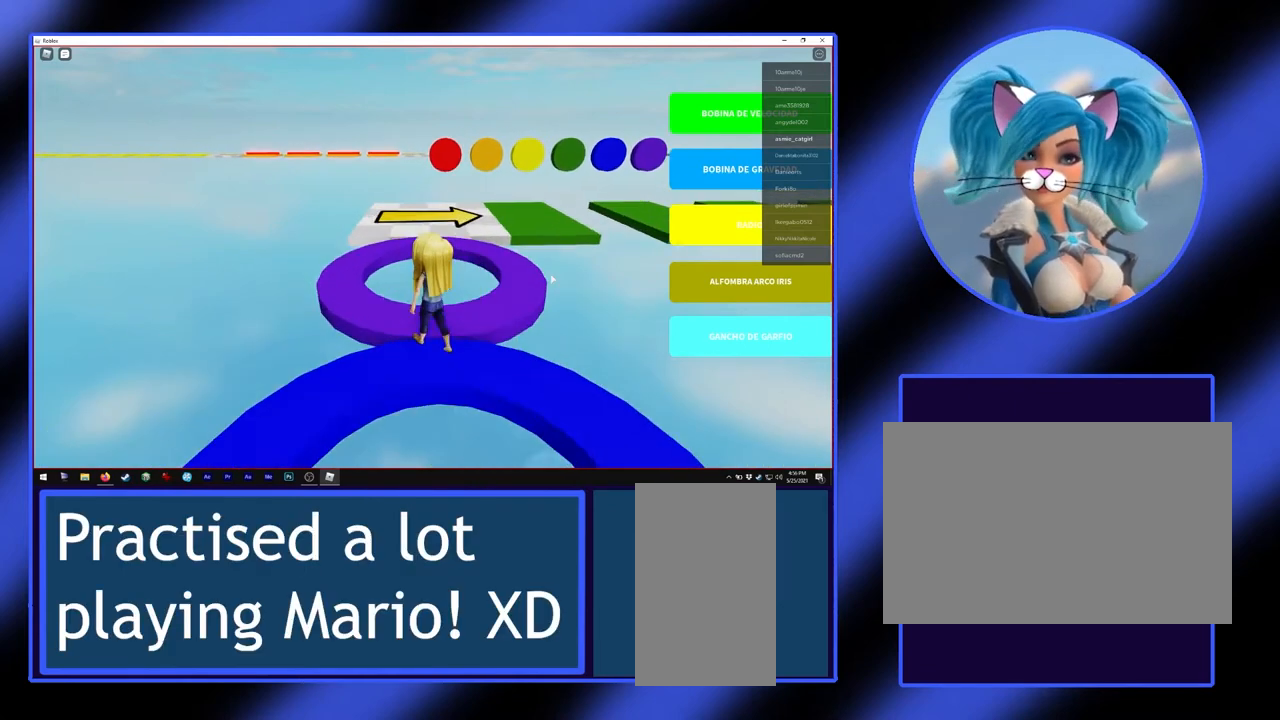
{"keys": ["w"], "mouse": [], "events": [[500, "a", "up"]]}
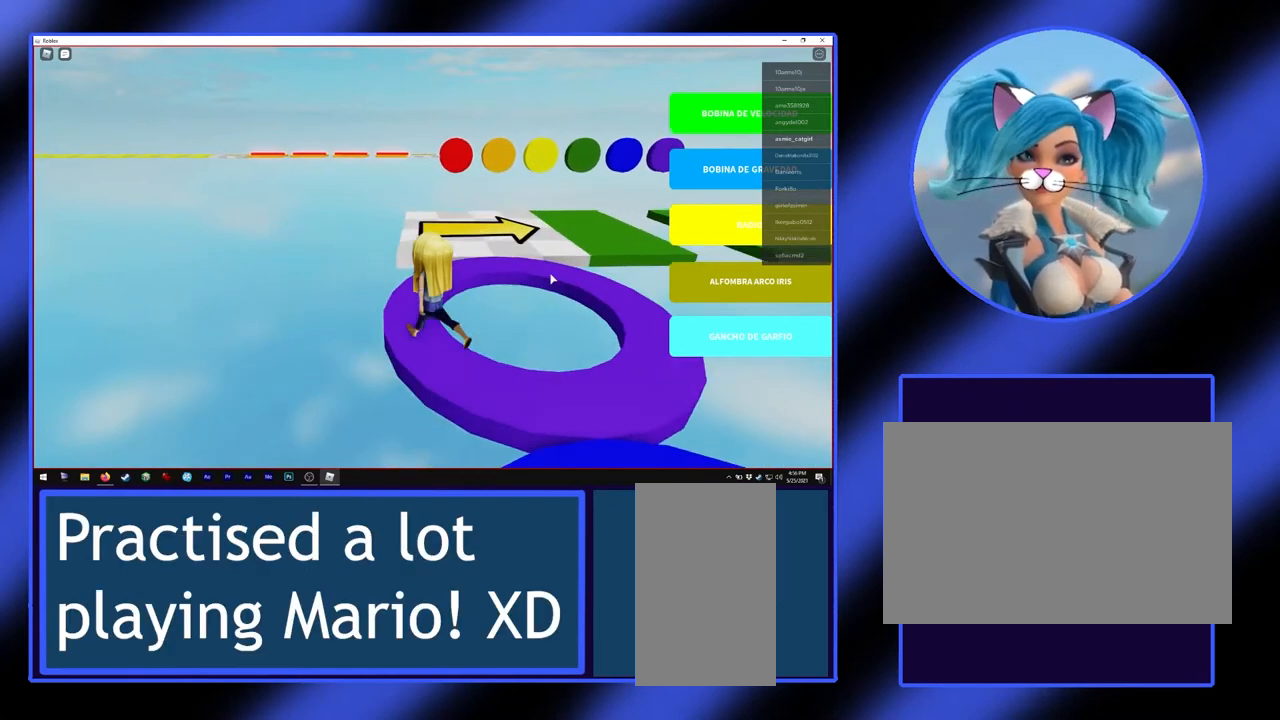
{"keys": ["d", "w"], "mouse": [], "events": [[233, "d", "down"], [400, "d", "up"], [500, "d", "down"]]}
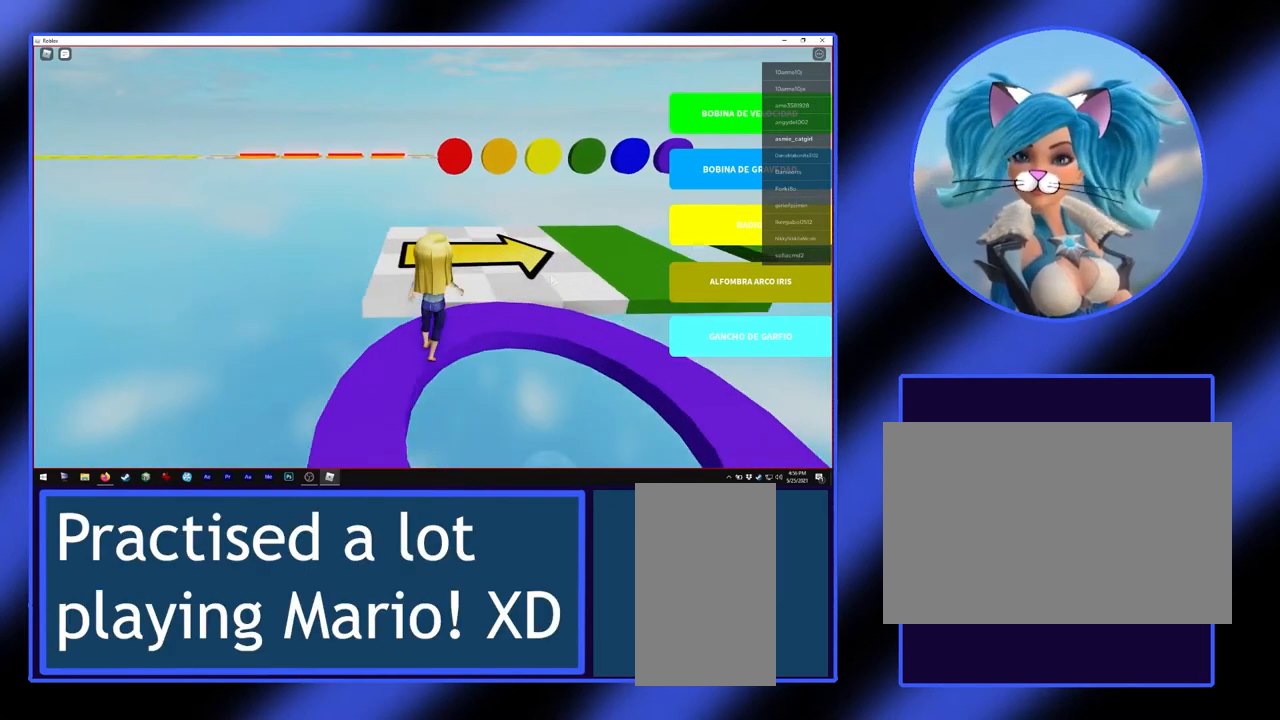
{"keys": ["w"], "mouse": [], "events": [[500, "d", "up"]]}
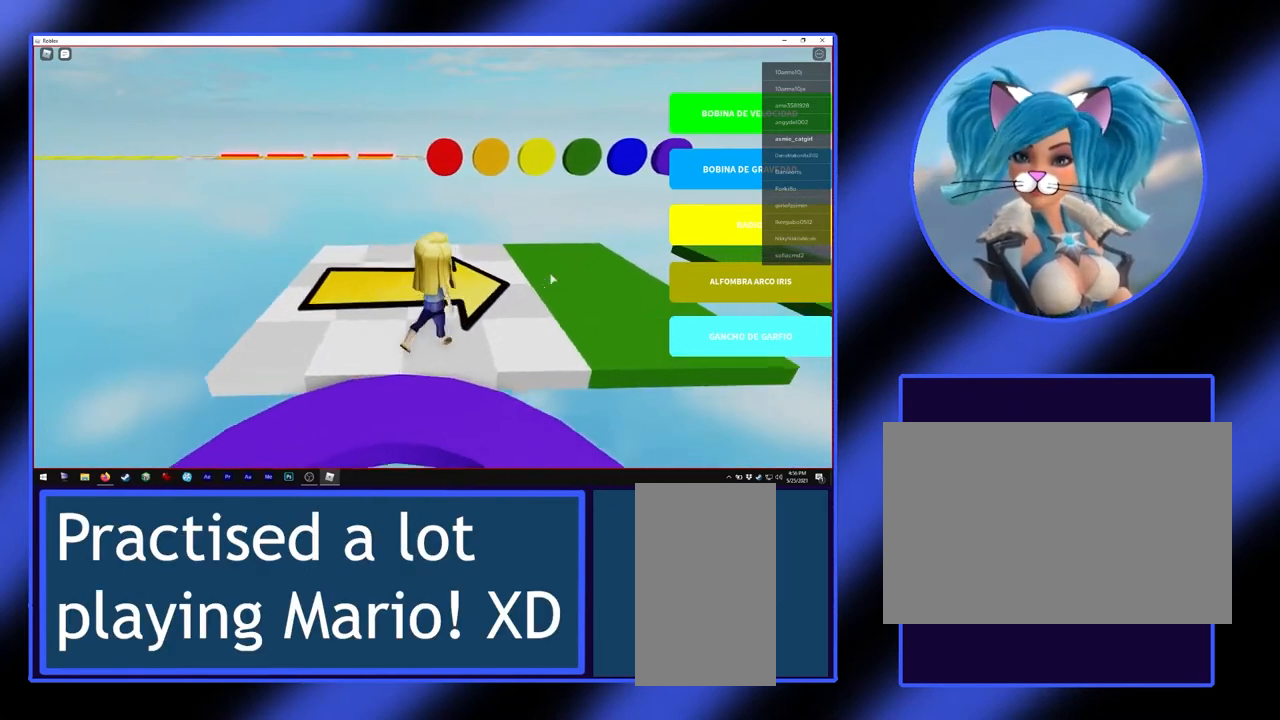
{"keys": [], "mouse": ["right"], "events": [[200, "w", "up"], [233, "mouse_right", "down"]]}
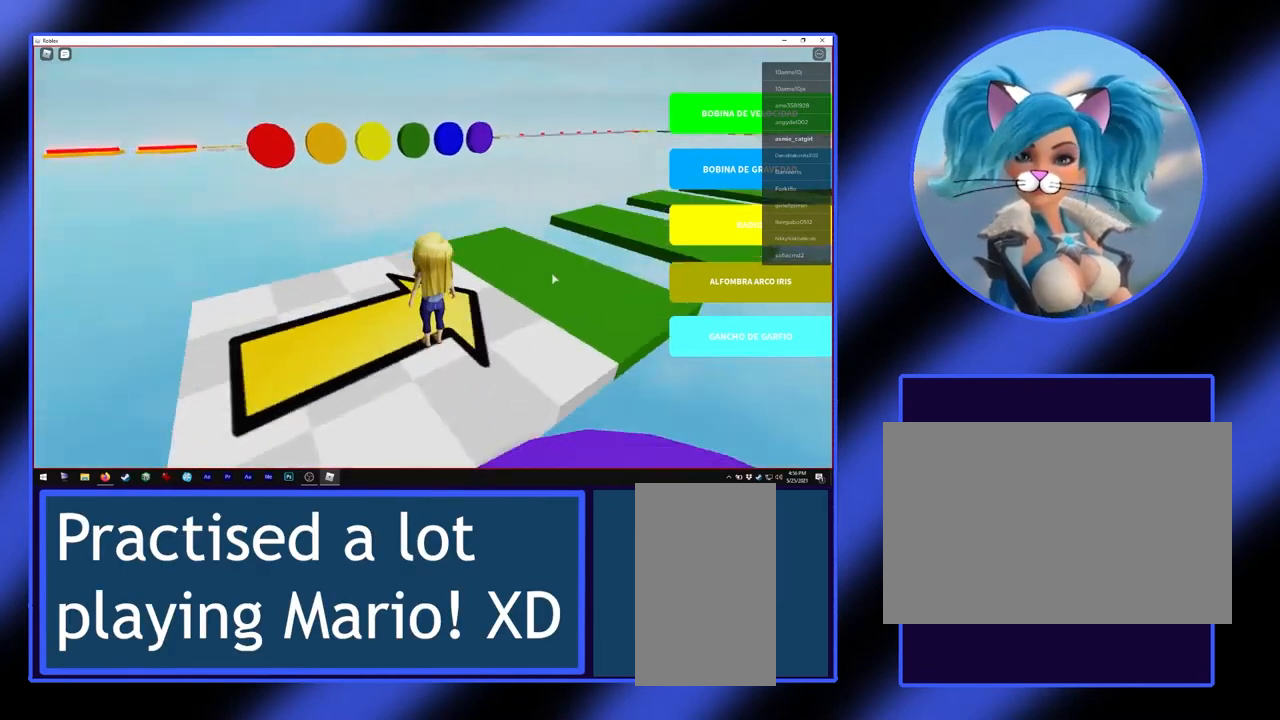
{"keys": [], "mouse": ["right"], "events": []}